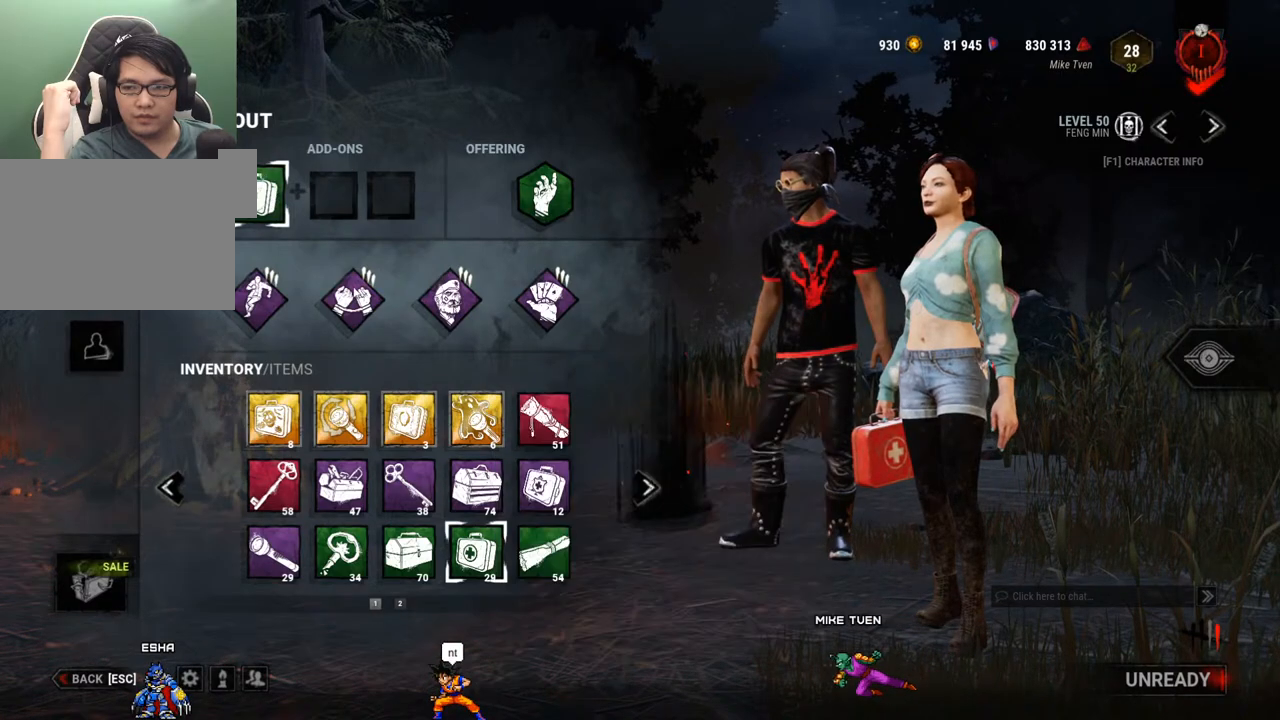
Gameplay with keyboard and mouse; each line is a JSON object with the keys and mouse buttons held at the frame after it. "events" lists presses ("down") and releases ("up") of "1", "2", "3", "4", "5", "a", "alt", "c", "caps_lock", "ctrl", "d", "e", "f", "g", "q", "r", "s", "shift", "space", "t", "tab", "v", "w", "x", "z", "mouse_left", "mouse_wheel" and "mouse_right" between this image and that frame as [ms after this image, input, new state], when the widget could be followed in between. "mouse_left", "mouse_wheel", "mouse_right" = the "left", "wheel", "right" buttons of the "mouse" list. No other keys are recorded. "wheel" means that the mouse wheel is clicked or scrolled. Not read: mouse_move.
{"keys": [], "mouse": [], "events": [[284, "mouse_left", "down"], [384, "mouse_left", "up"]]}
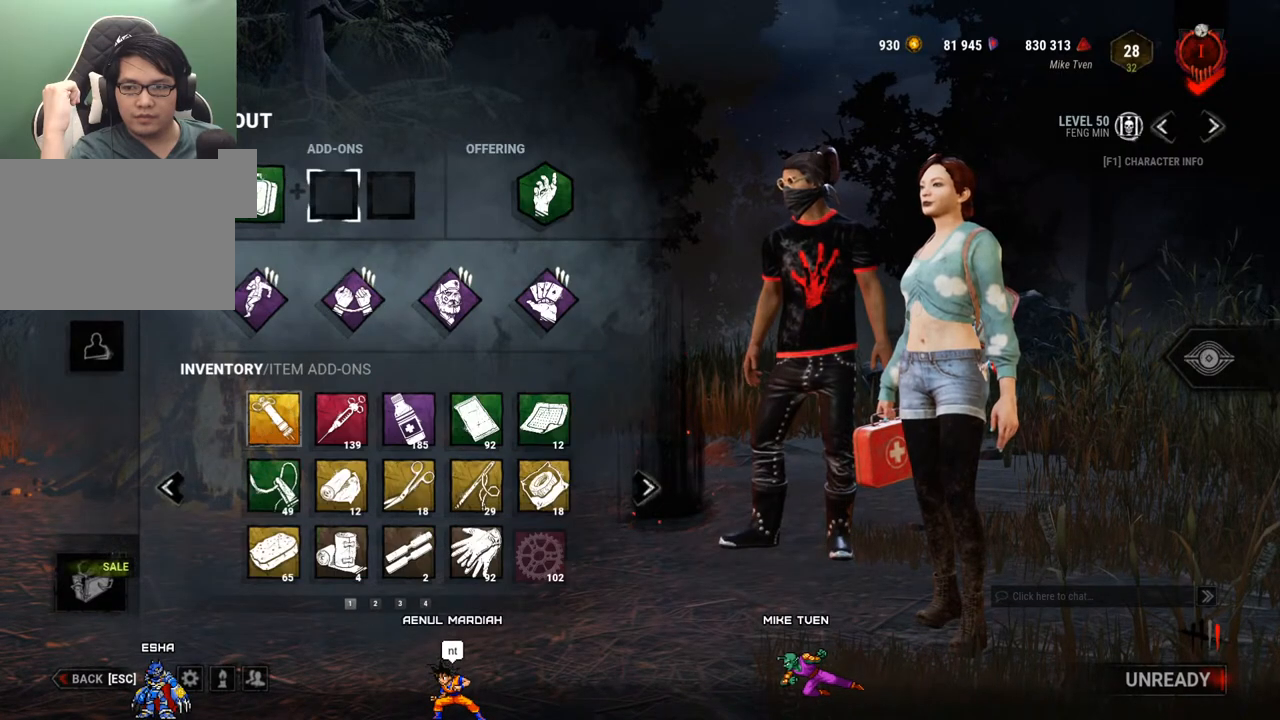
{"keys": [], "mouse": [], "events": []}
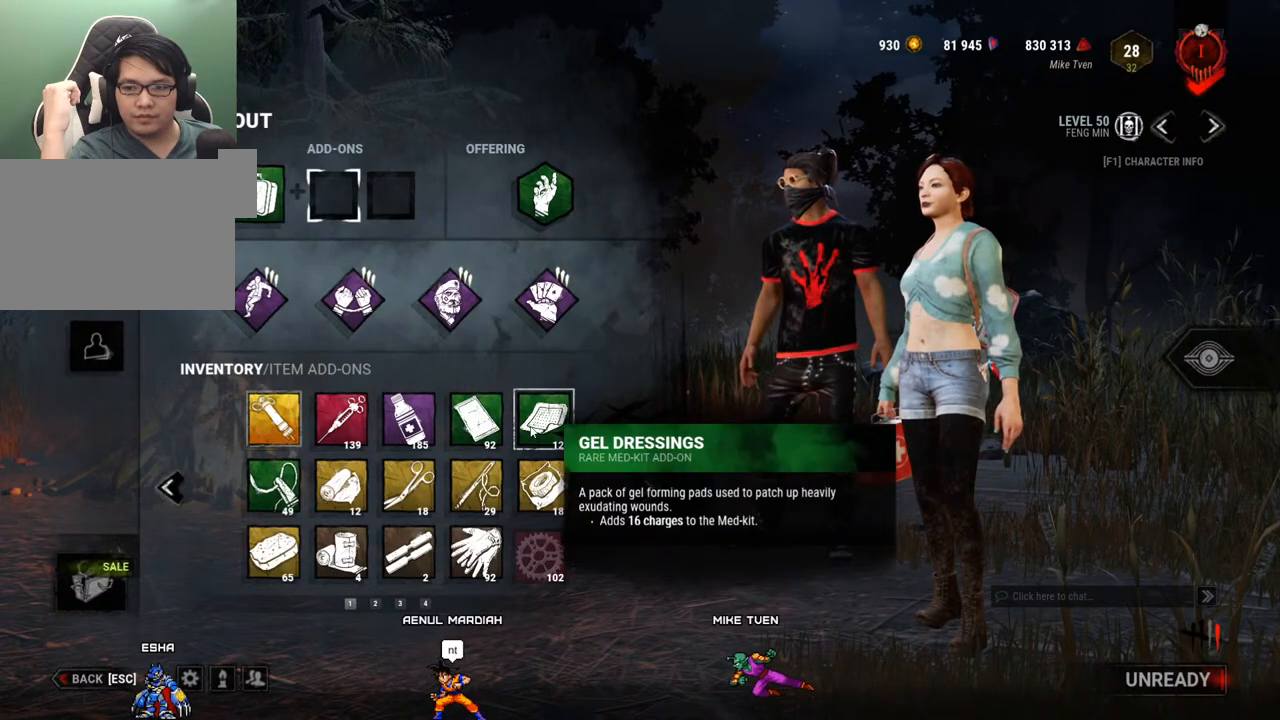
{"keys": [], "mouse": [], "events": []}
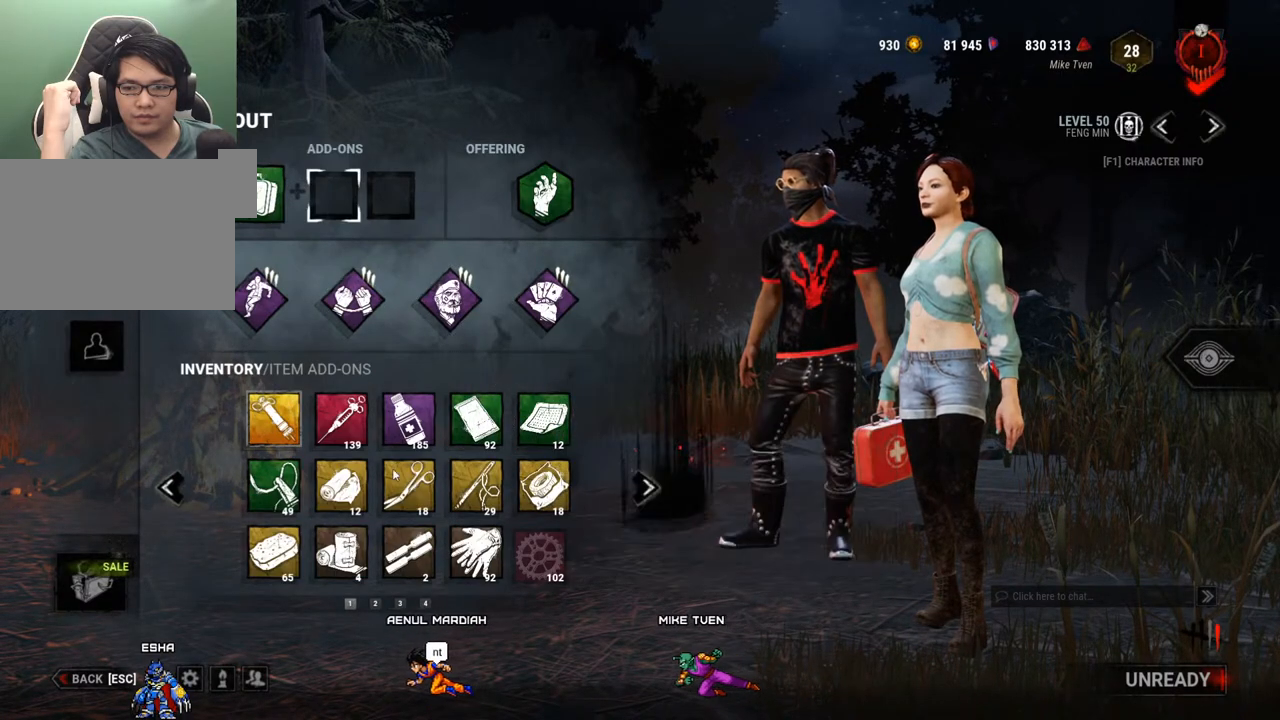
{"keys": [], "mouse": [], "events": []}
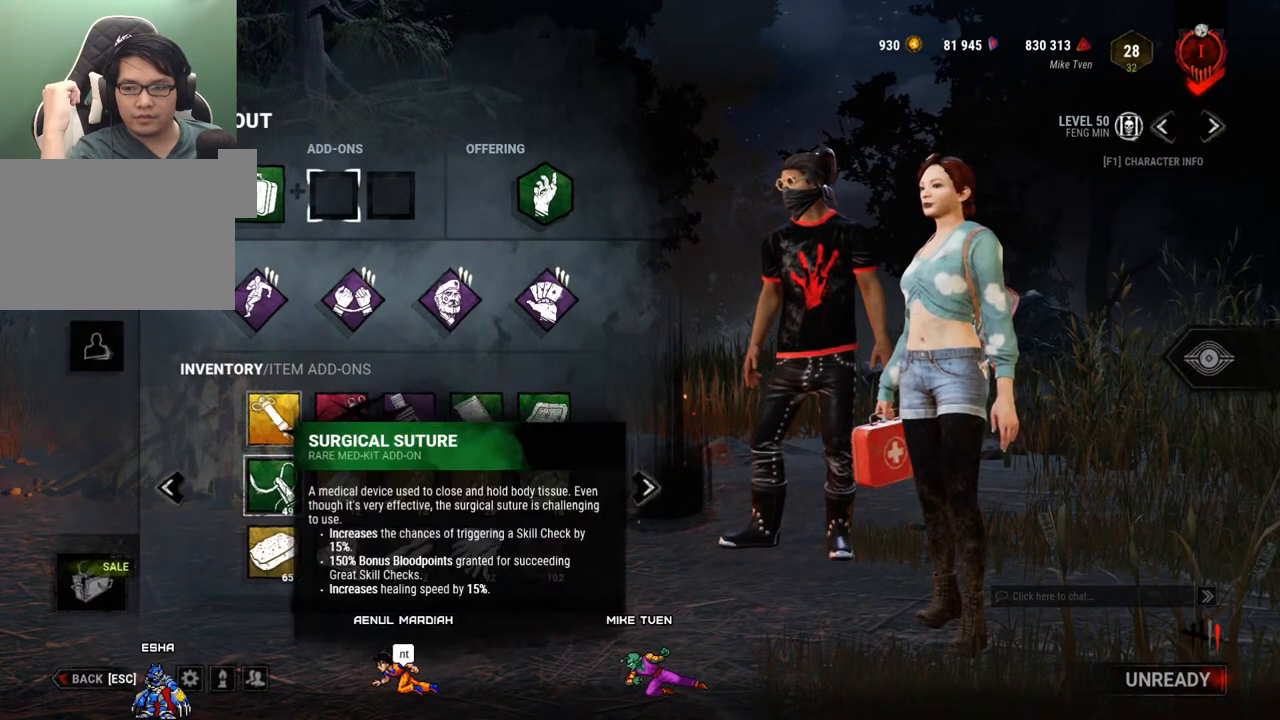
{"keys": [], "mouse": [], "events": [[117, "mouse_left", "down"], [217, "mouse_left", "up"]]}
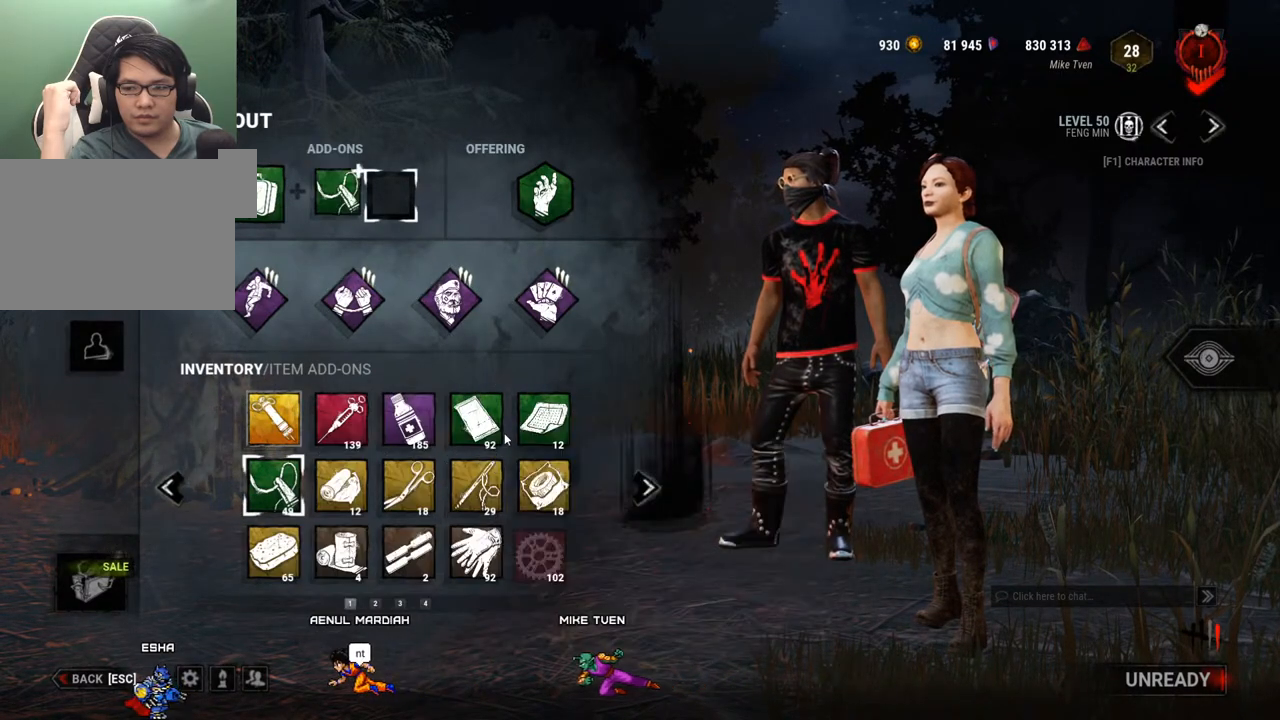
{"keys": [], "mouse": [], "events": [[317, "mouse_left", "down"], [417, "mouse_left", "up"]]}
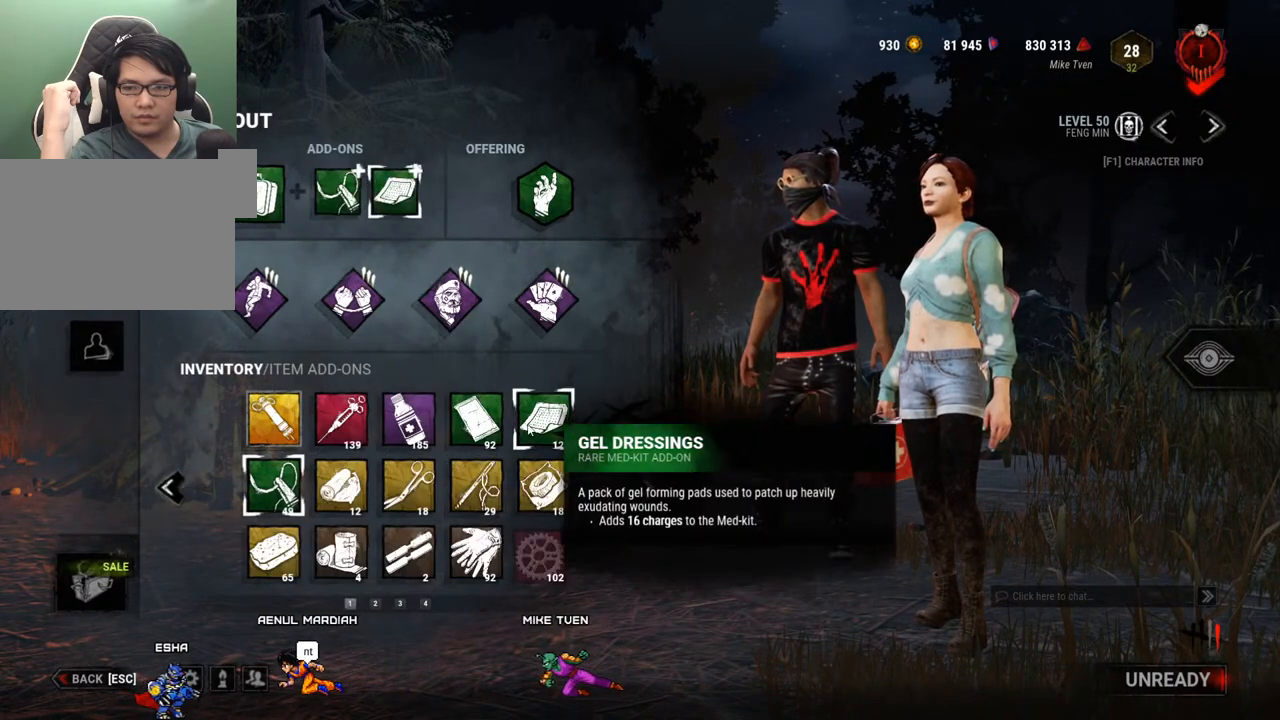
{"keys": [], "mouse": [], "events": []}
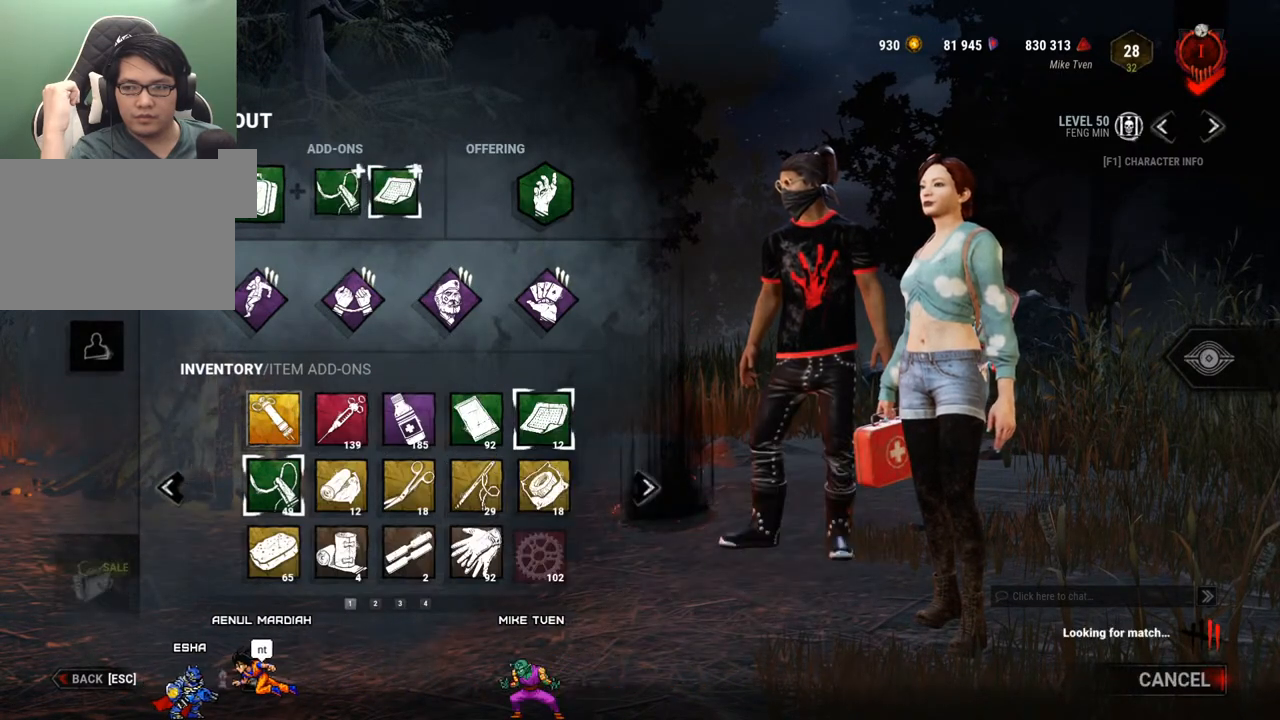
{"keys": [], "mouse": [], "events": [[167, "mouse_left", "down"], [250, "mouse_left", "up"]]}
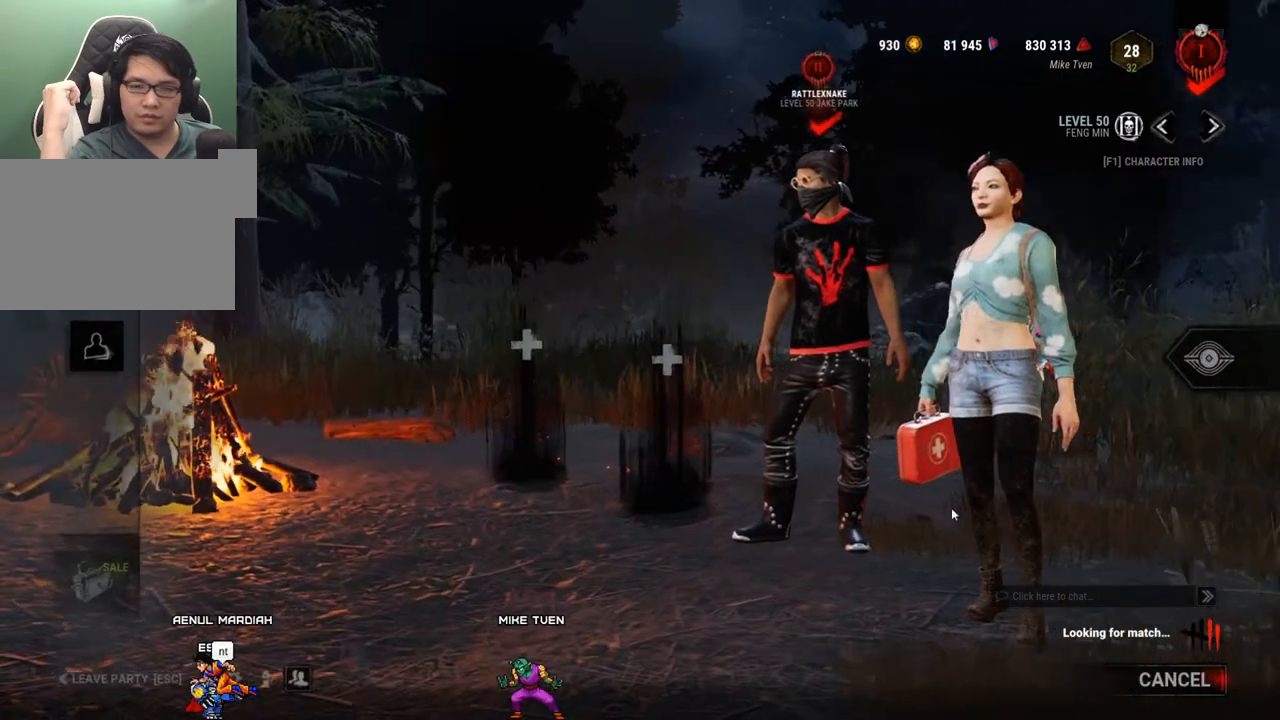
{"keys": [], "mouse": [], "events": []}
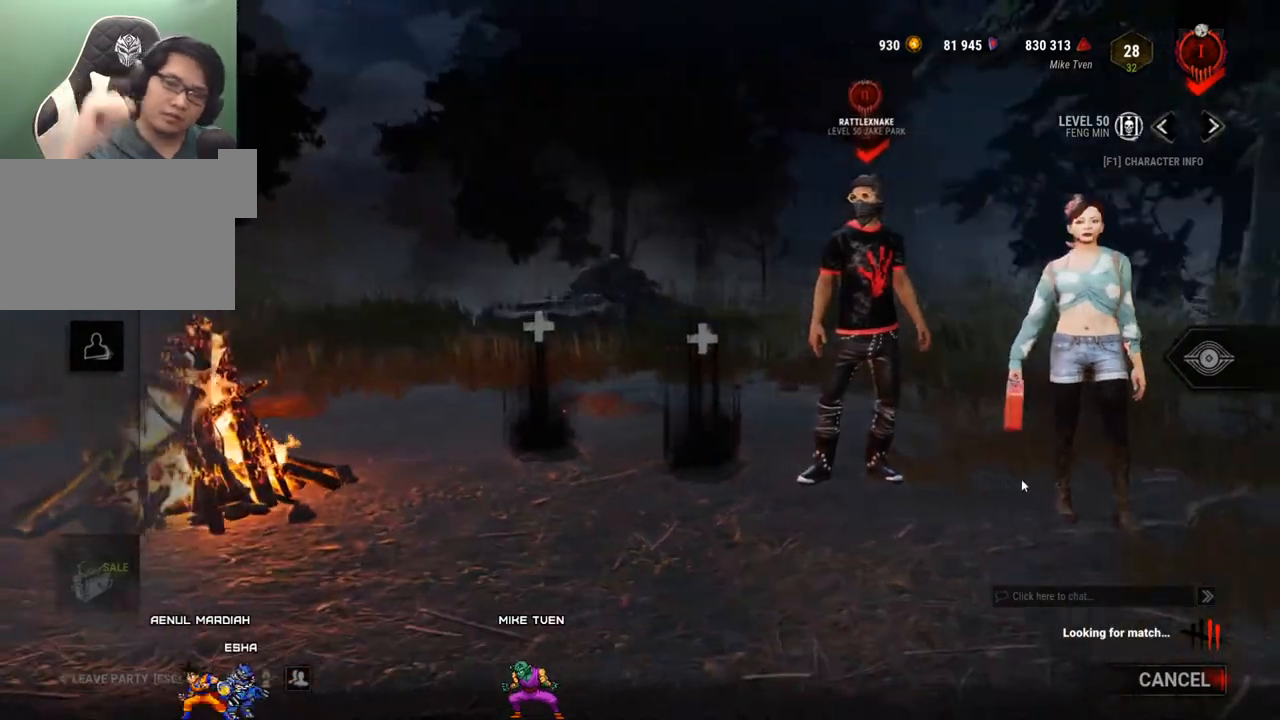
{"keys": [], "mouse": [], "events": []}
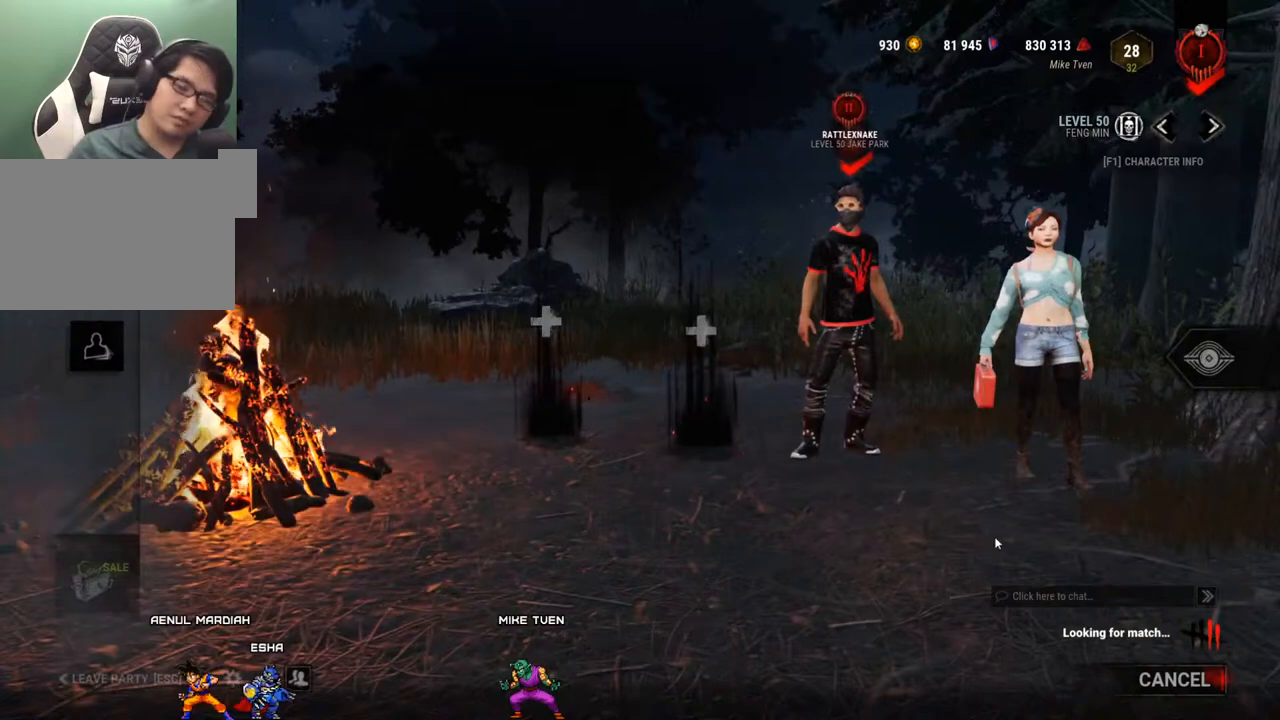
{"keys": [], "mouse": [], "events": []}
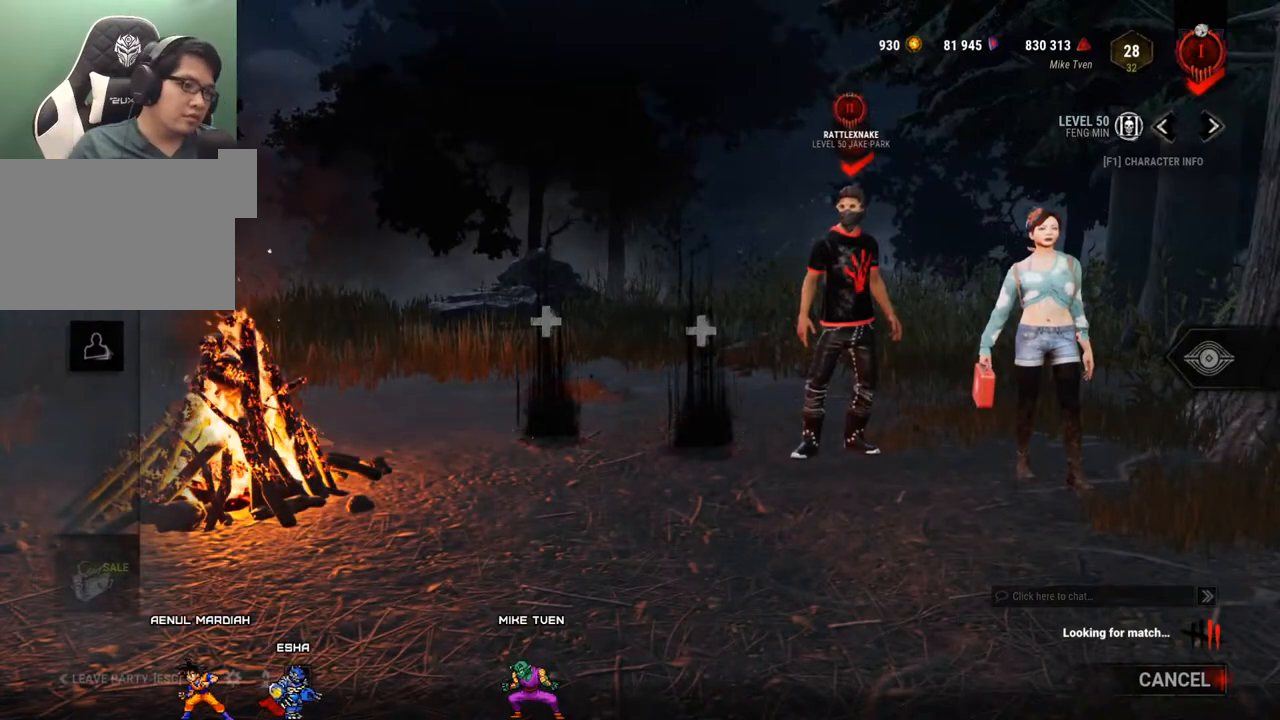
{"keys": [], "mouse": [], "events": []}
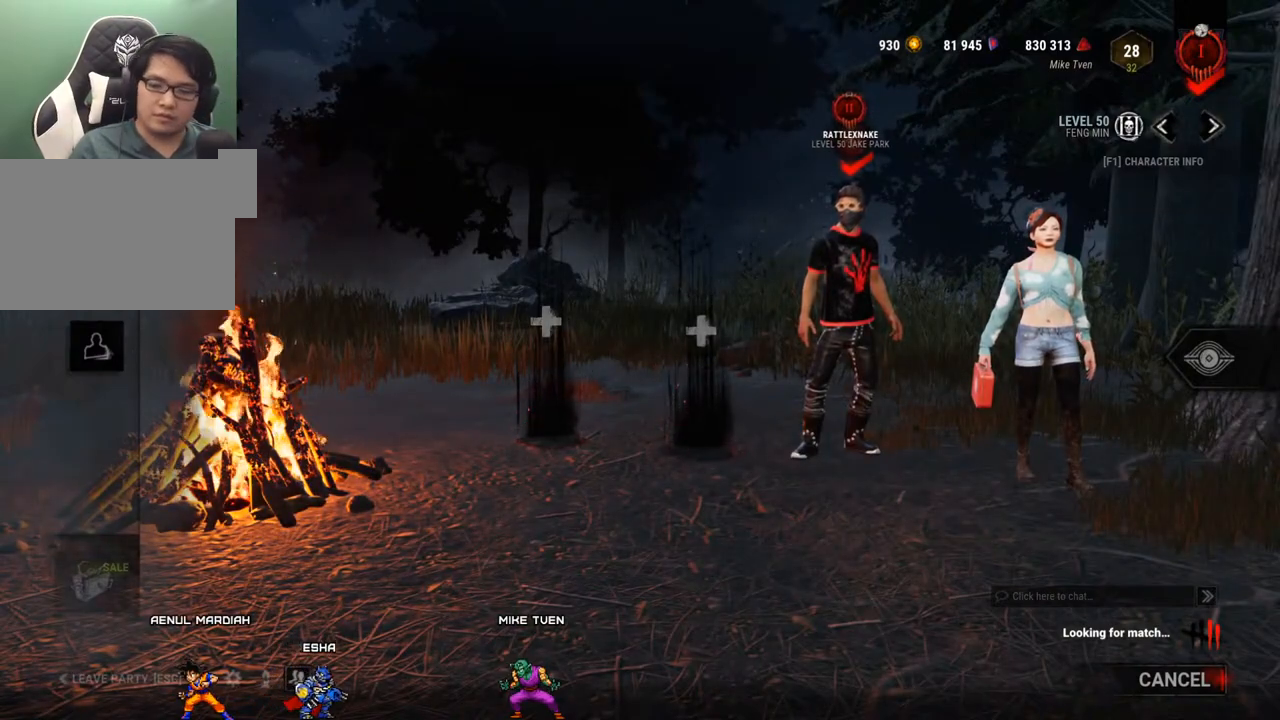
{"keys": [], "mouse": [], "events": []}
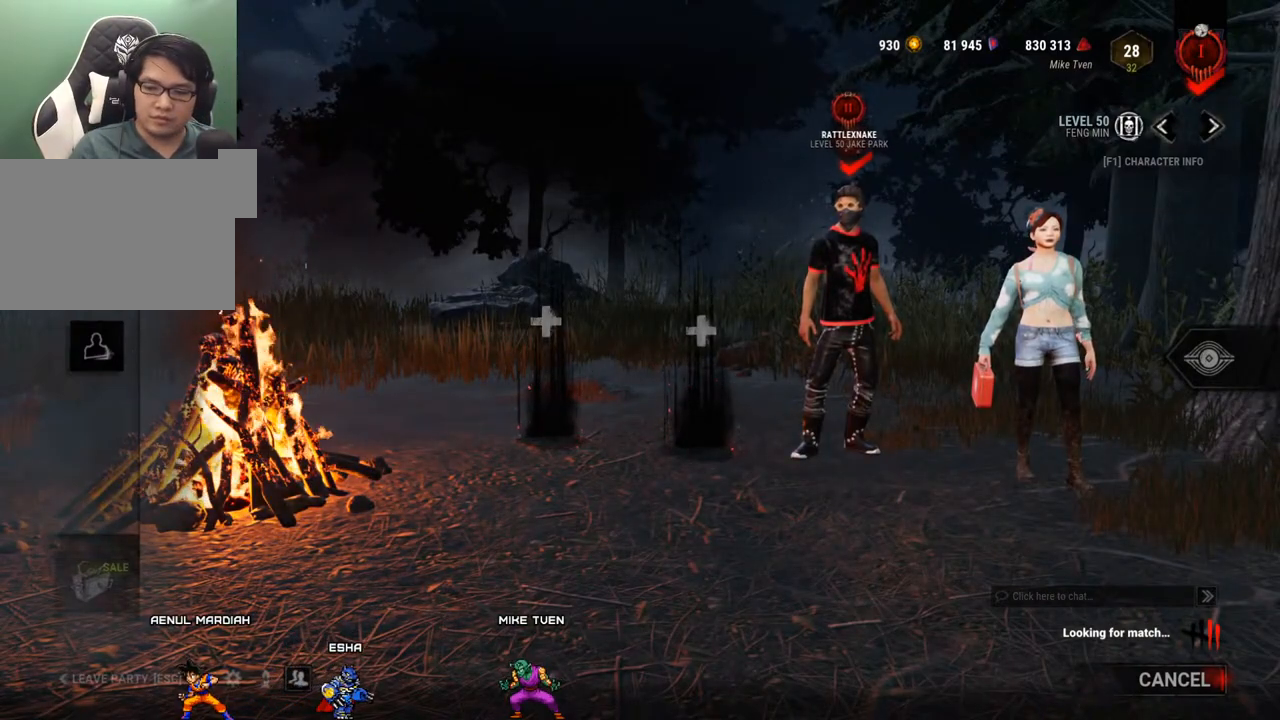
{"keys": [], "mouse": [], "events": [[217, "mouse_left", "down"], [350, "mouse_left", "up"]]}
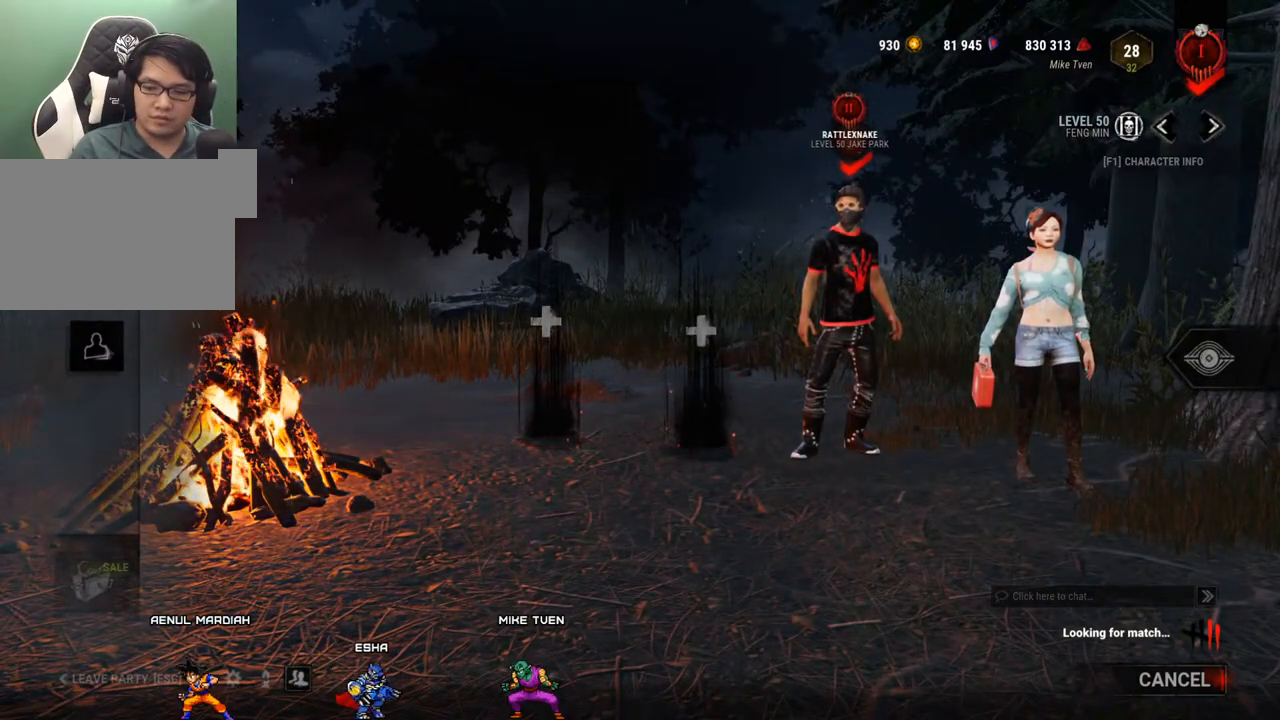
{"keys": [], "mouse": [], "events": [[267, "mouse_left", "down"], [367, "mouse_left", "up"]]}
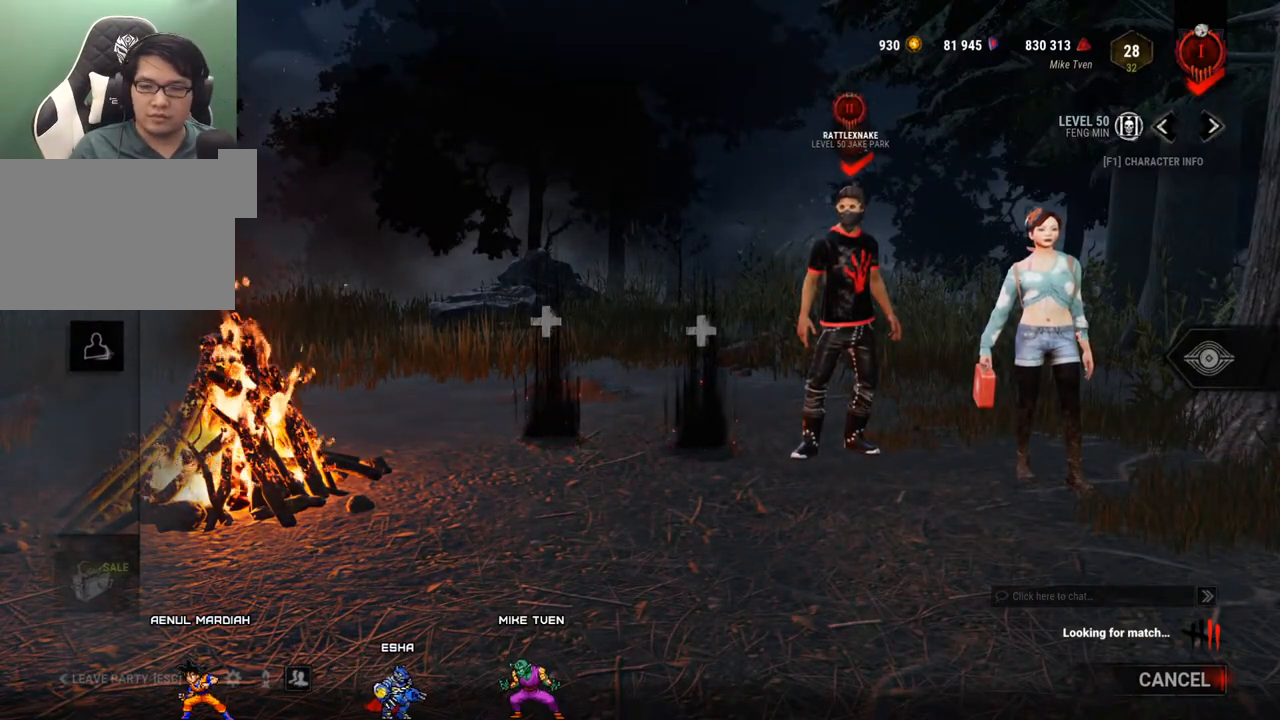
{"keys": [], "mouse": ["left"], "events": [[384, "mouse_left", "down"]]}
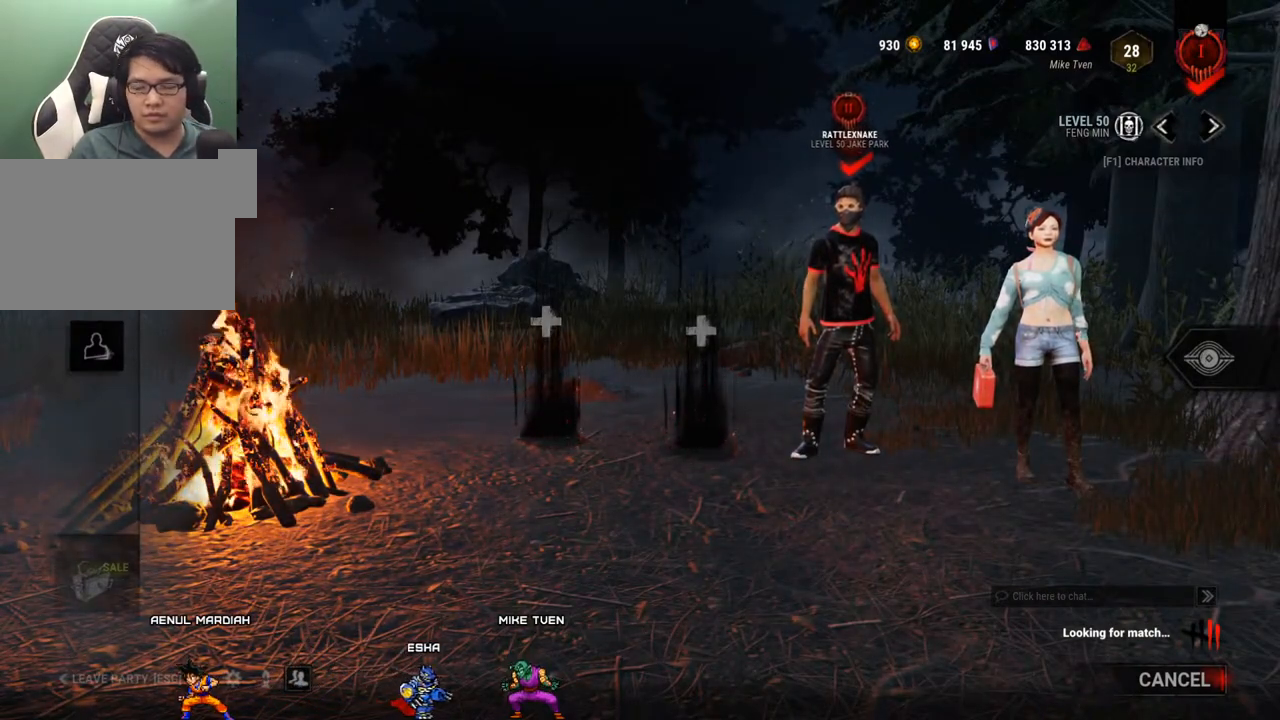
{"keys": [], "mouse": [], "events": [[17, "mouse_left", "up"]]}